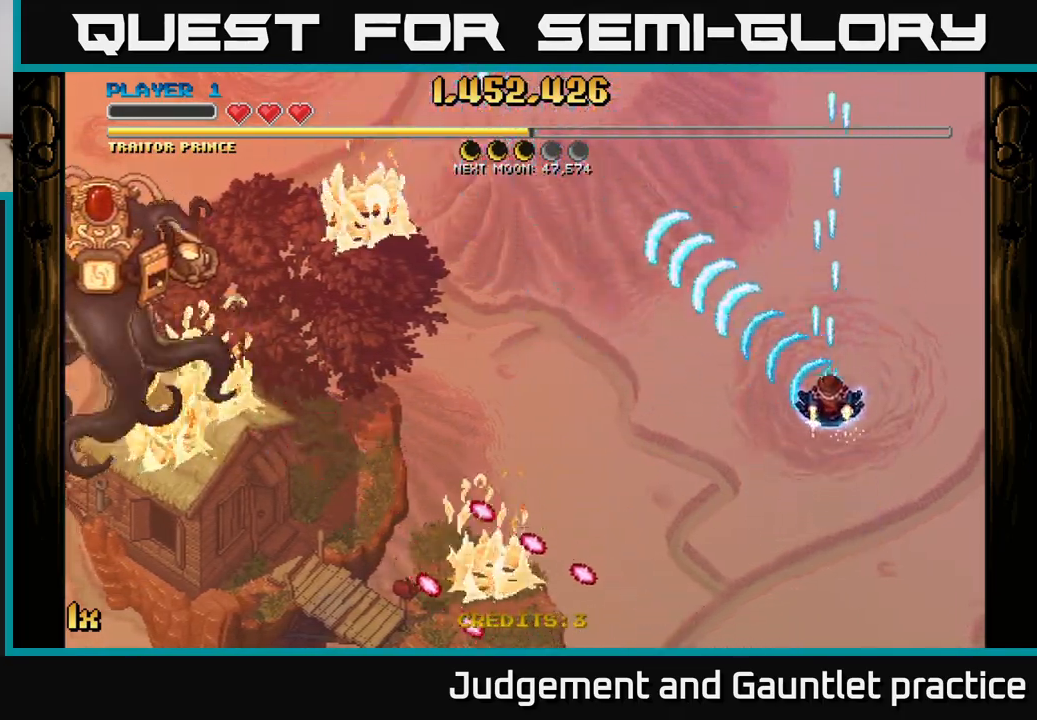
Gameplay with a controller (Xbox layout); each line is a JSON object with the inputs held at the frame after it. "events" lists button and stick changes between this image and that frame as [ms after this image, input, new state], when the widget could be followed in between. Not read: right_stick.
{"buttons": ["A"], "left_stick": "down-left", "events": [[417, "left_stick", "down-left"]]}
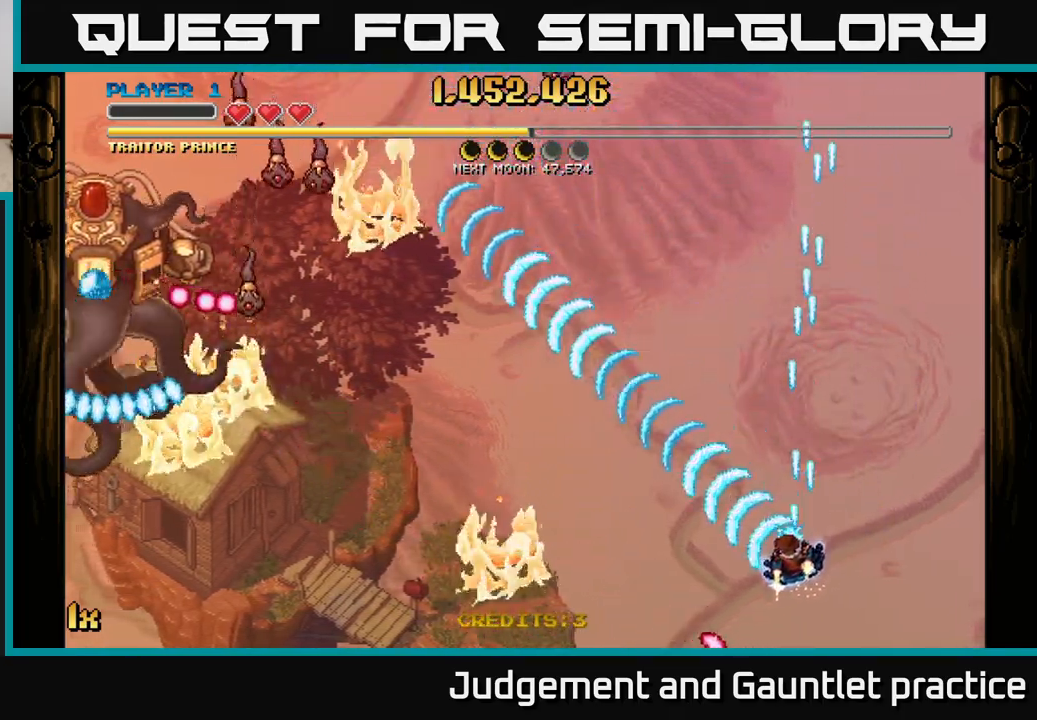
{"buttons": ["A"], "left_stick": "down", "events": [[250, "left_stick", "up"], [300, "X", "down"], [417, "X", "up"], [500, "left_stick", "down"]]}
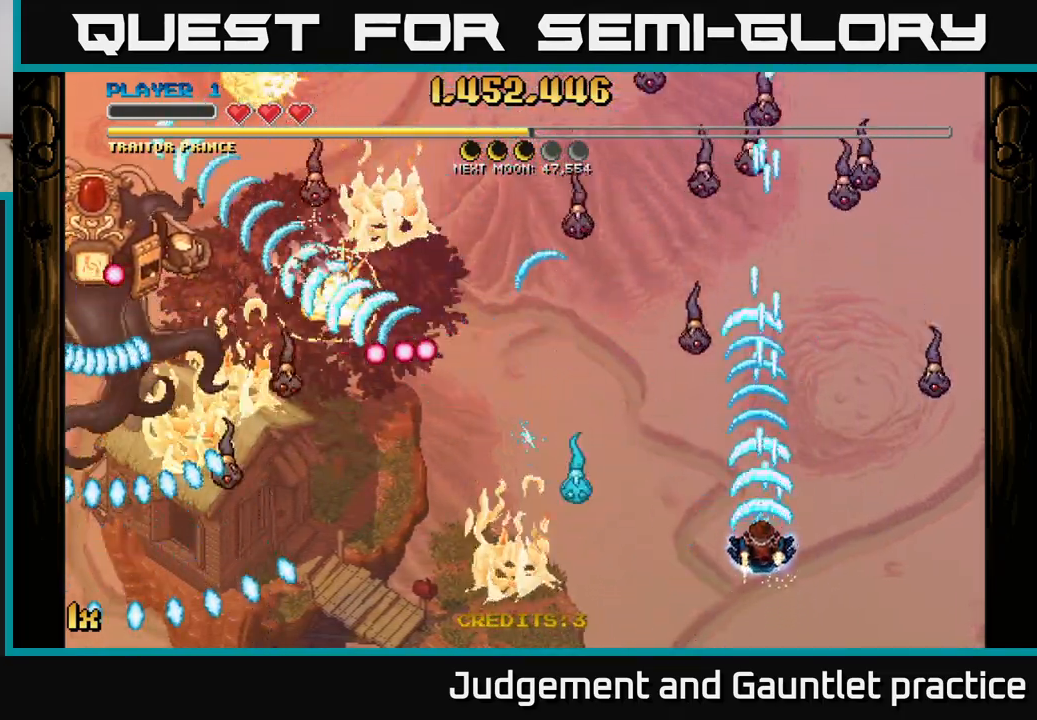
{"buttons": ["A"], "left_stick": "right", "events": [[50, "left_stick", "down-left"], [367, "left_stick", "right"]]}
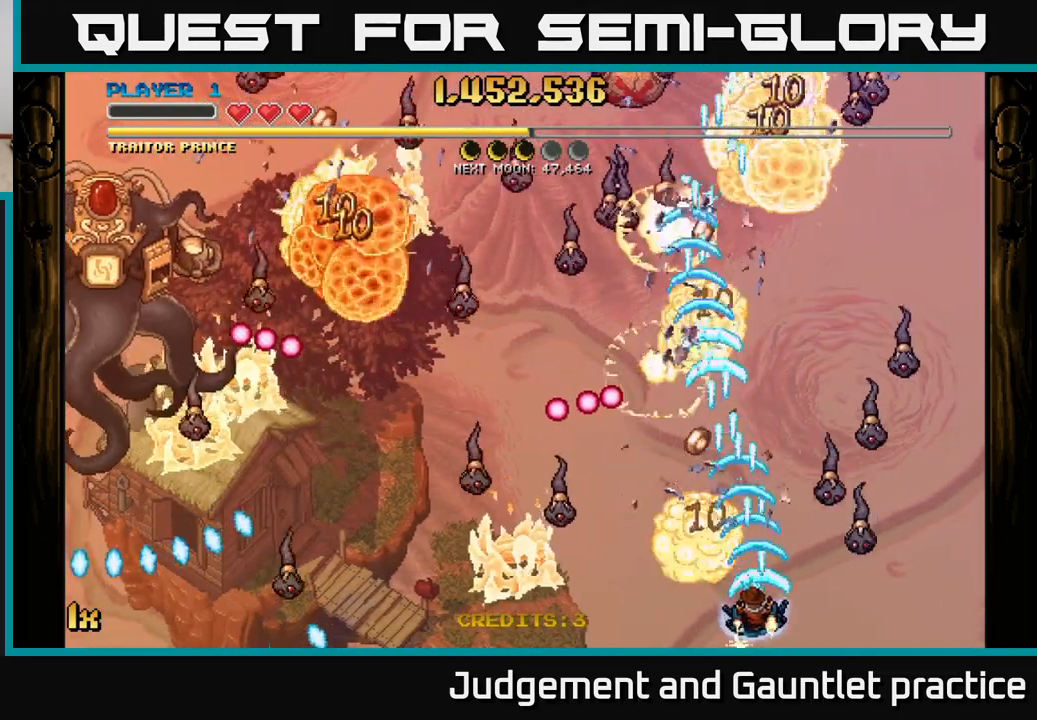
{"buttons": ["A"], "left_stick": "up", "events": [[50, "left_stick", "down-left"], [417, "left_stick", "up"]]}
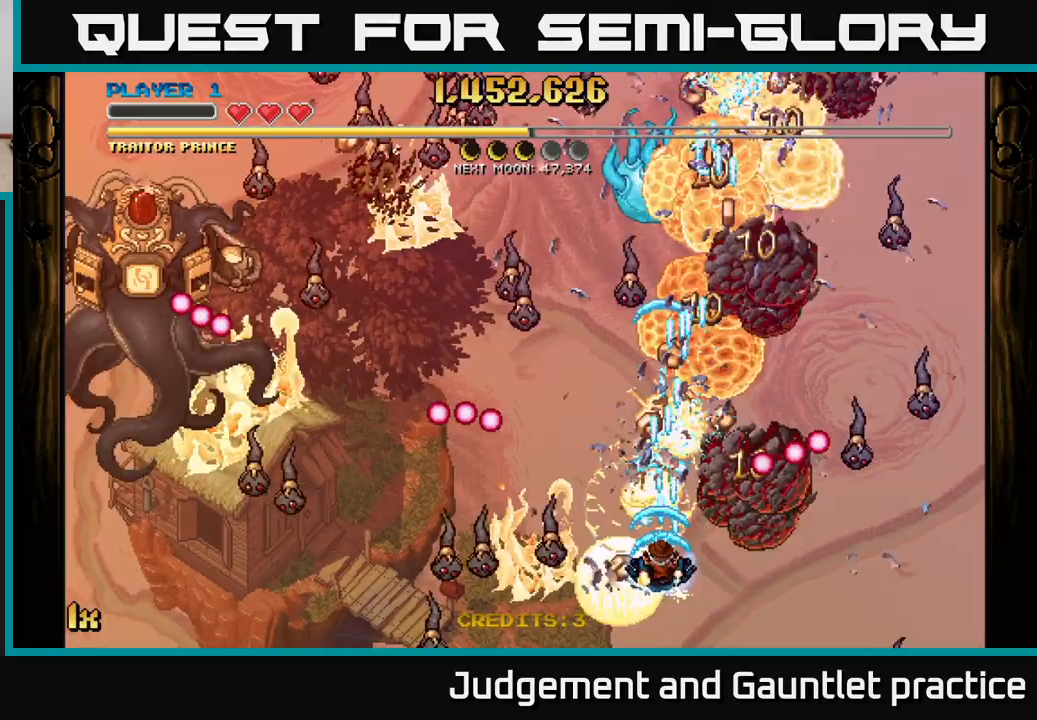
{"buttons": ["A"], "left_stick": "up-right", "events": [[283, "left_stick", "up-right"]]}
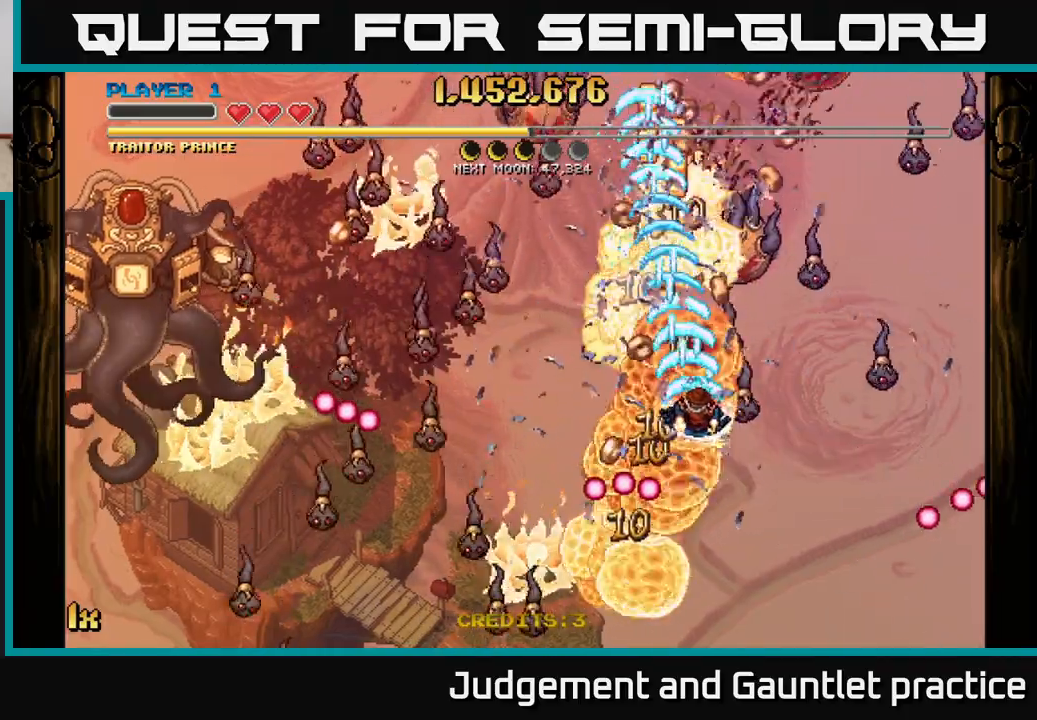
{"buttons": ["A"], "left_stick": "up-right", "events": [[67, "X", "down"], [67, "left_stick", "left"], [133, "X", "up"], [183, "left_stick", "up"], [317, "left_stick", "left"], [483, "left_stick", "up-right"]]}
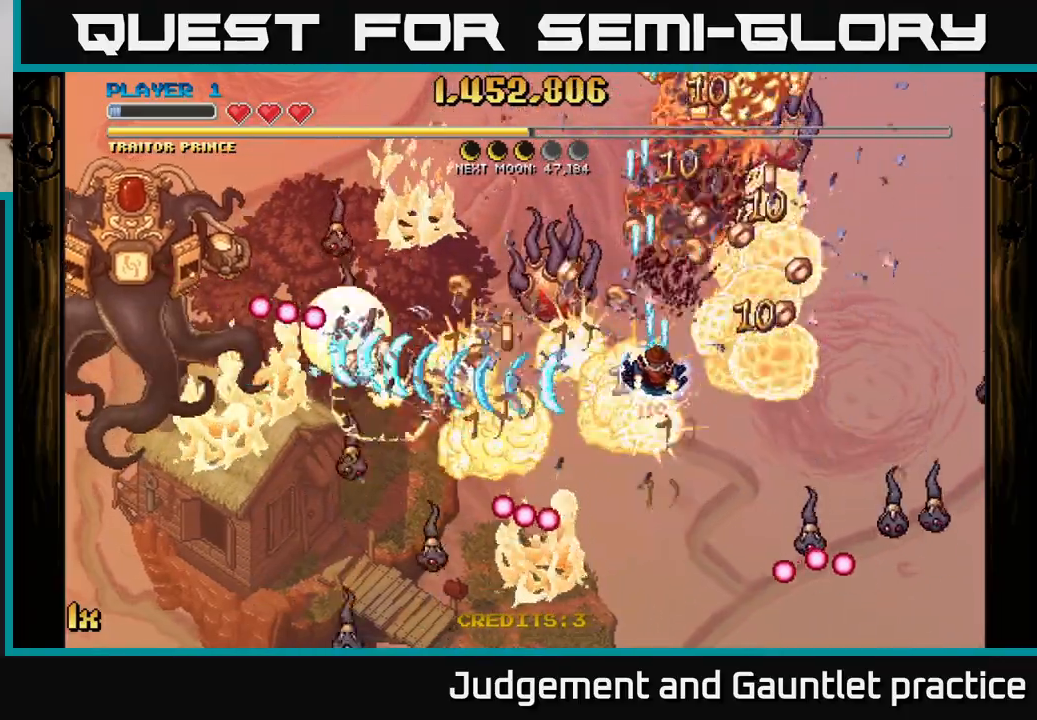
{"buttons": ["A"], "left_stick": "down-right", "events": [[183, "left_stick", "down-left"], [233, "left_stick", "down"], [350, "left_stick", "down-right"]]}
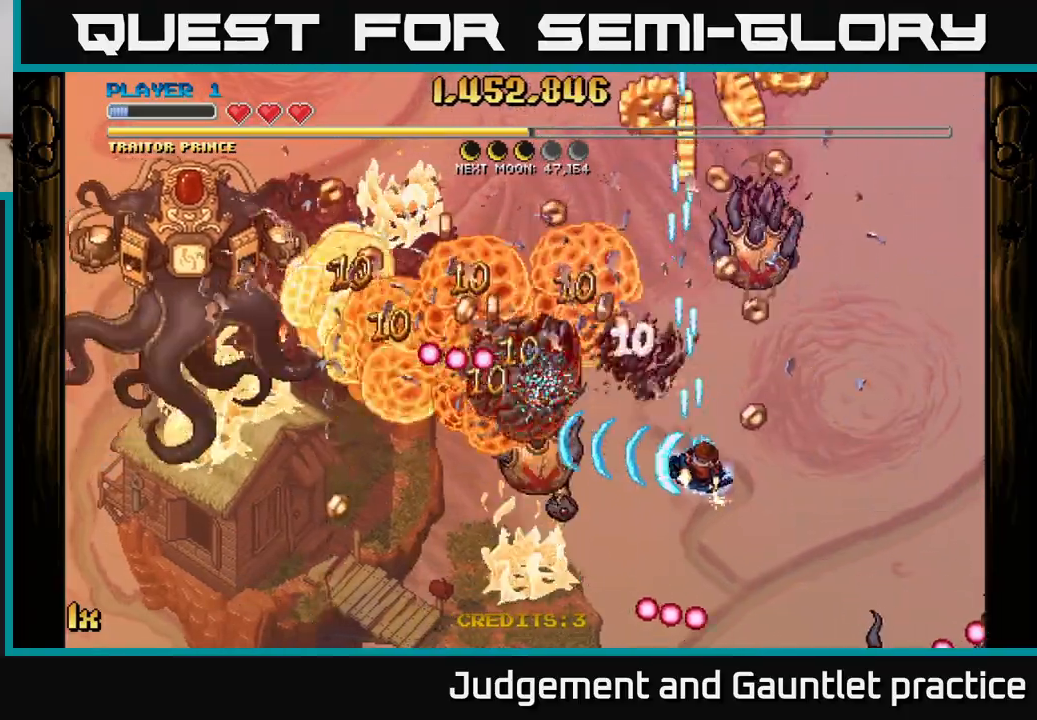
{"buttons": ["A"], "left_stick": "down-left", "events": [[67, "X", "down"], [67, "left_stick", "up-right"], [133, "left_stick", "up"], [200, "X", "up"], [233, "left_stick", "down-right"], [367, "left_stick", "down-left"]]}
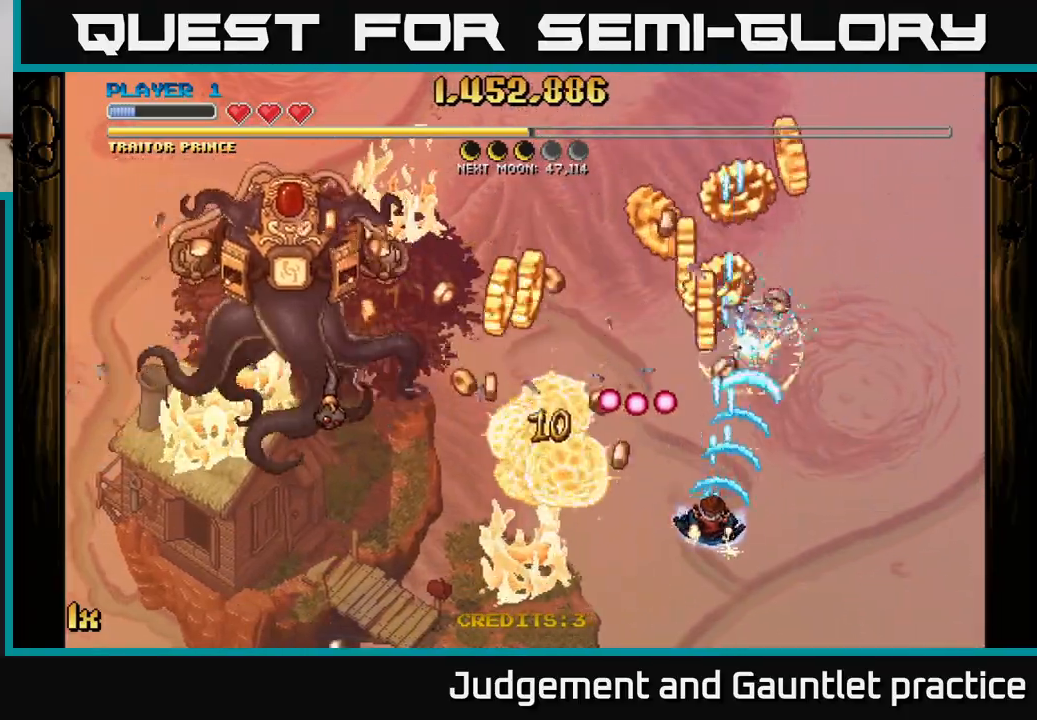
{"buttons": ["A"], "left_stick": "up-left", "events": [[100, "X", "down"], [117, "left_stick", "up-left"], [200, "X", "up"]]}
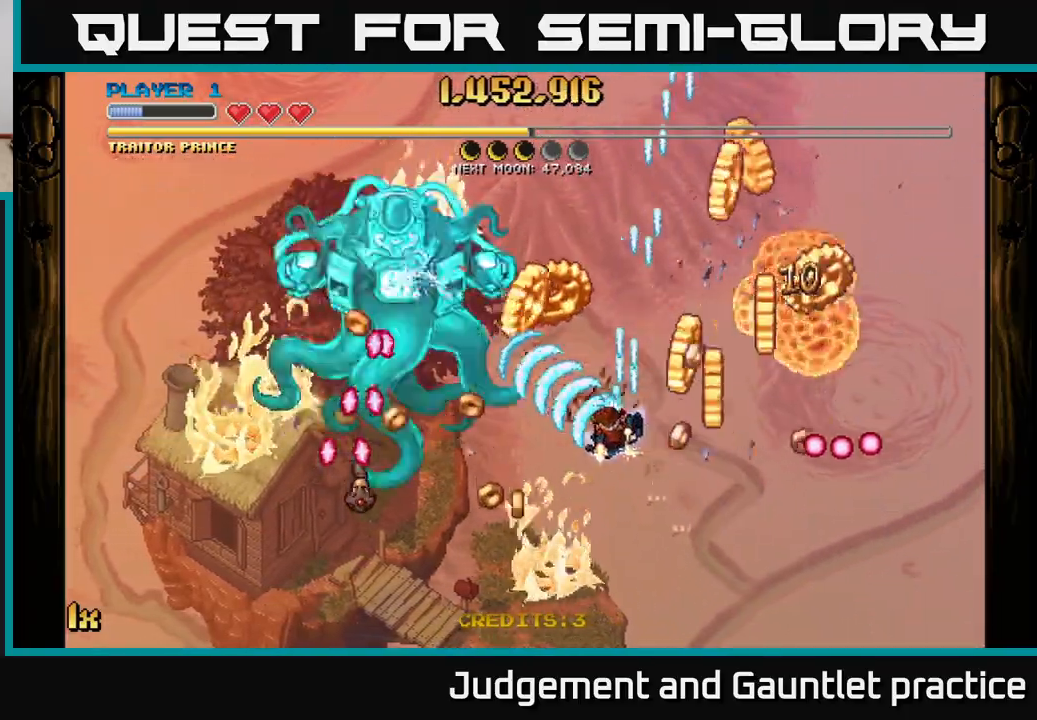
{"buttons": ["A"], "left_stick": "right", "events": [[100, "left_stick", "right"], [167, "left_stick", "down"], [367, "left_stick", "down-right"], [467, "left_stick", "right"]]}
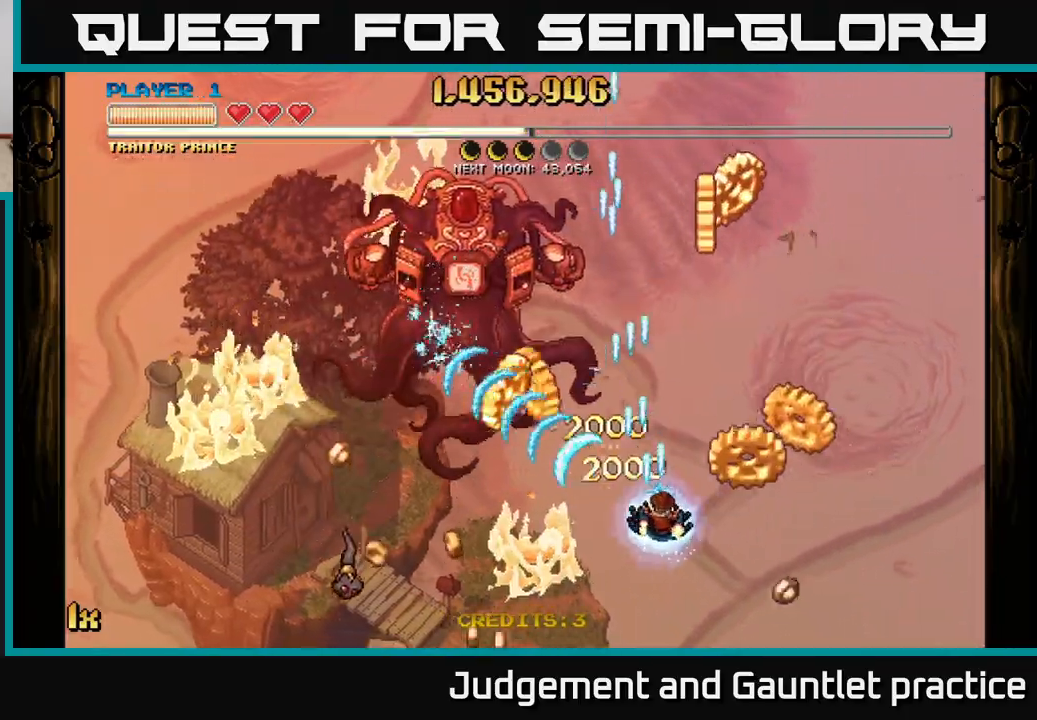
{"buttons": ["A"], "left_stick": "left", "events": [[267, "left_stick", "down"], [400, "left_stick", "left"]]}
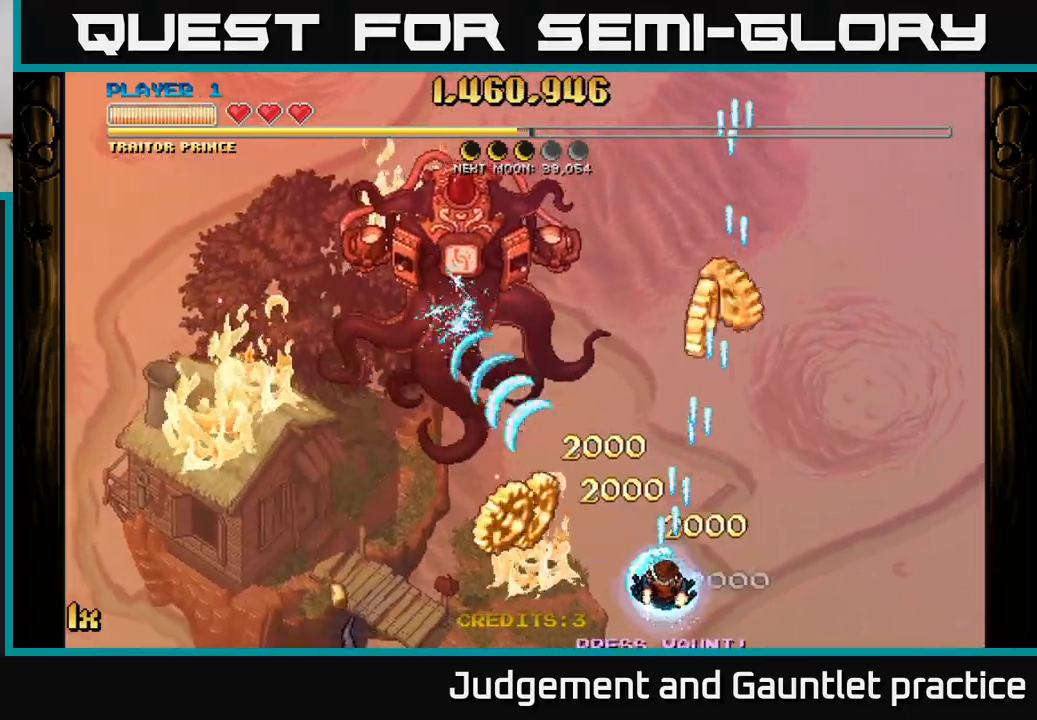
{"buttons": ["A"], "left_stick": "up-right", "events": [[83, "L1", "down"], [217, "L1", "up"], [250, "left_stick", "up"], [300, "left_stick", "up-right"]]}
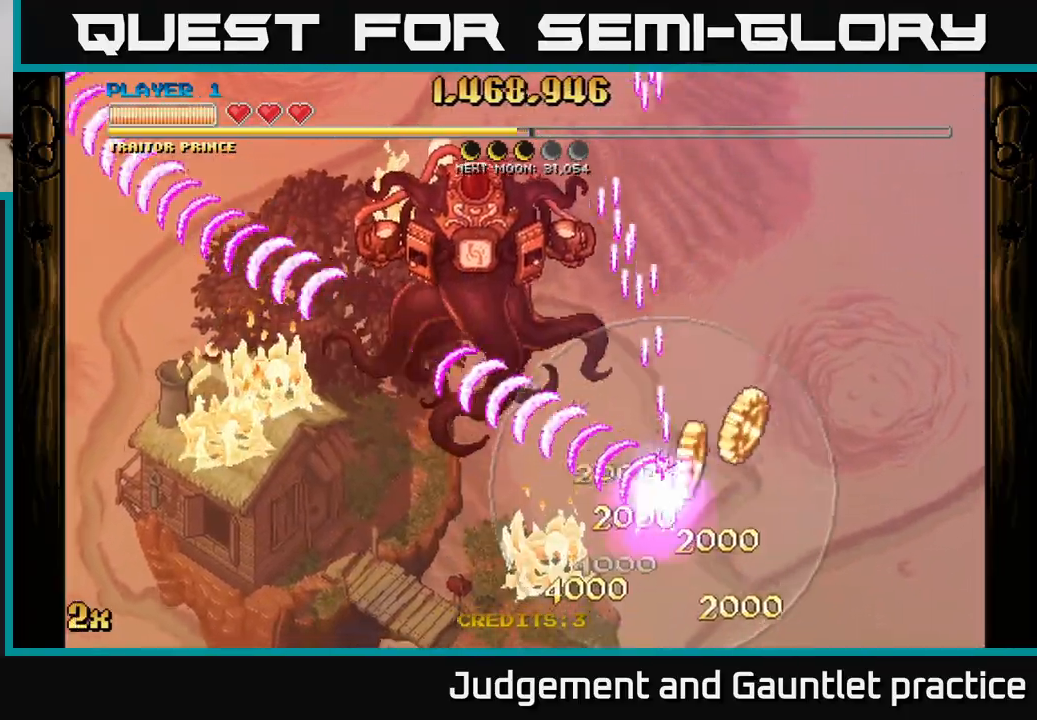
{"buttons": ["A"], "left_stick": "up-left", "events": [[17, "left_stick", "up"], [117, "left_stick", "up-left"]]}
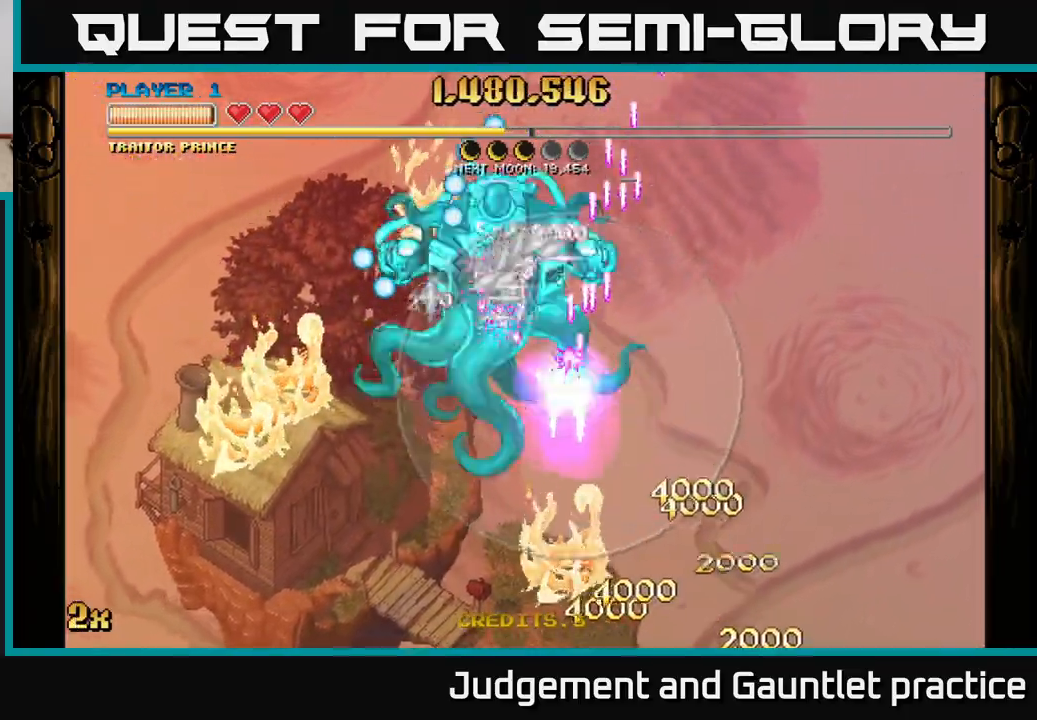
{"buttons": ["A"], "left_stick": "up", "events": [[33, "left_stick", "left"], [250, "left_stick", "up"], [267, "X", "down"], [433, "X", "up"]]}
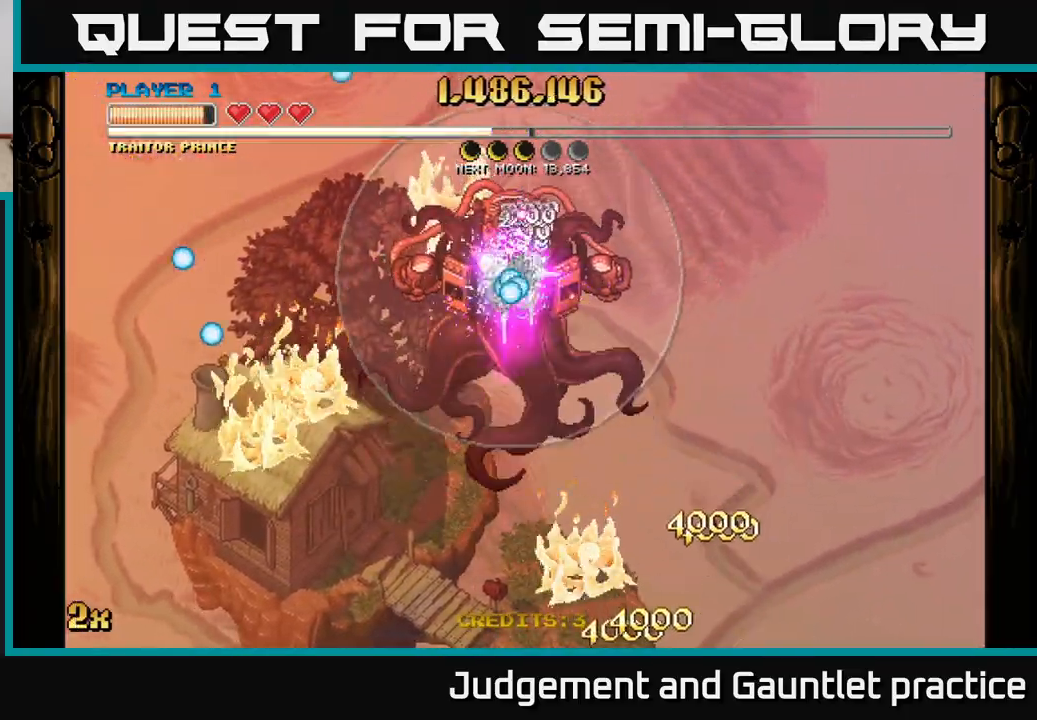
{"buttons": ["A"], "left_stick": "center", "events": [[17, "left_stick", "center"], [233, "left_stick", "down"], [367, "left_stick", "center"]]}
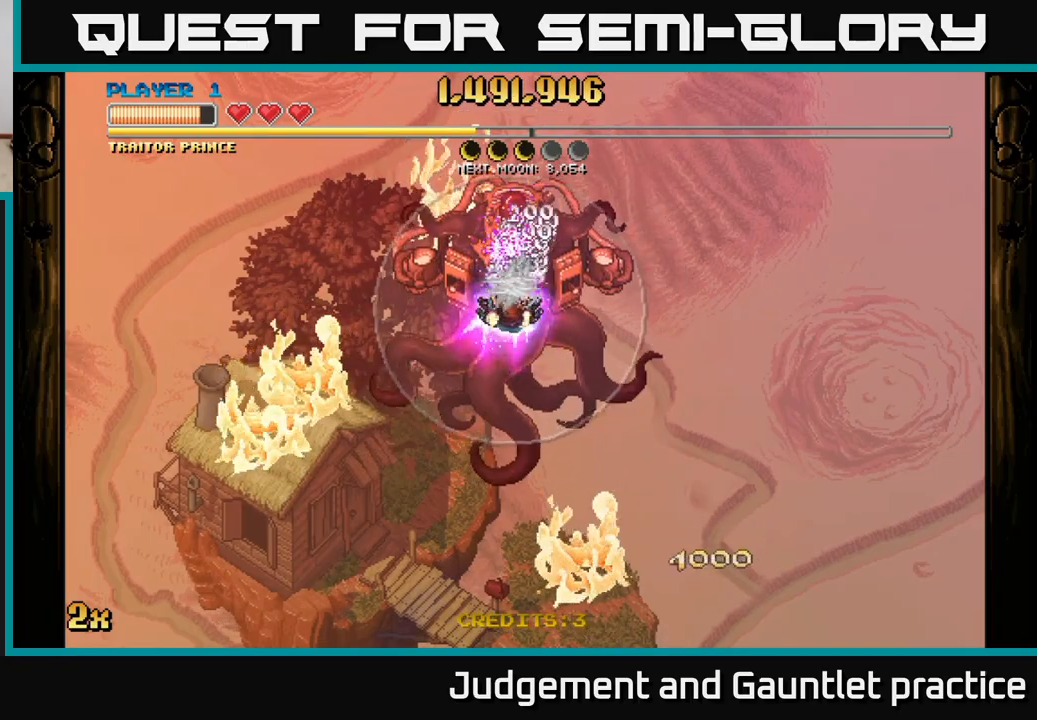
{"buttons": ["A"], "left_stick": "down", "events": [[117, "left_stick", "down"]]}
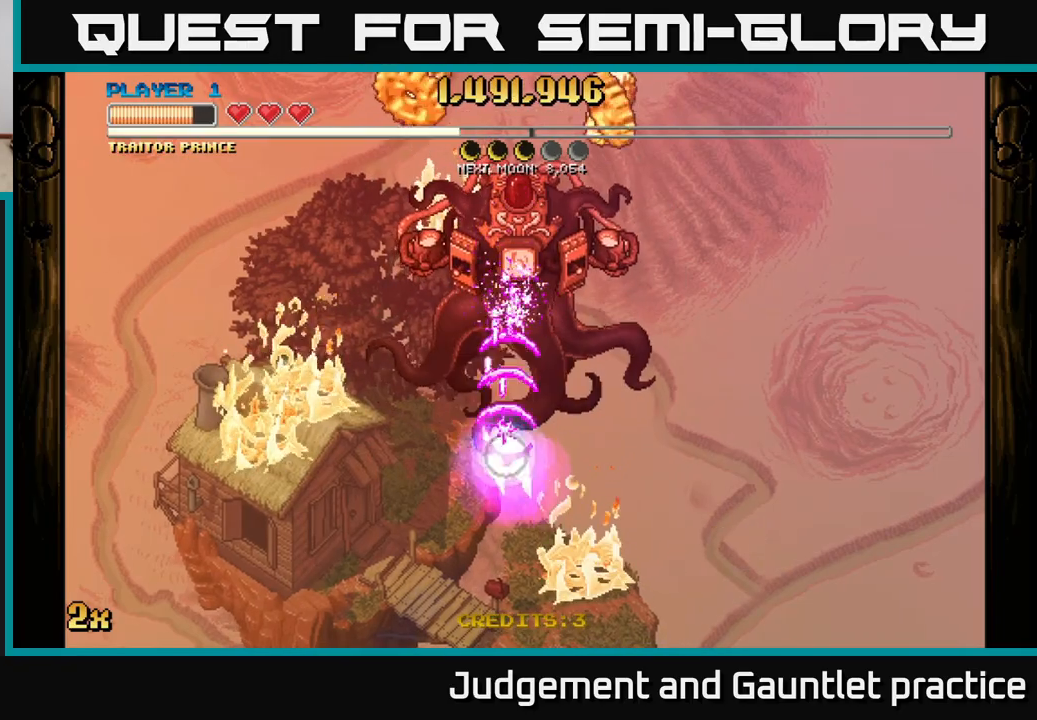
{"buttons": ["A", "X"], "left_stick": "up", "events": [[417, "left_stick", "up"], [467, "X", "down"]]}
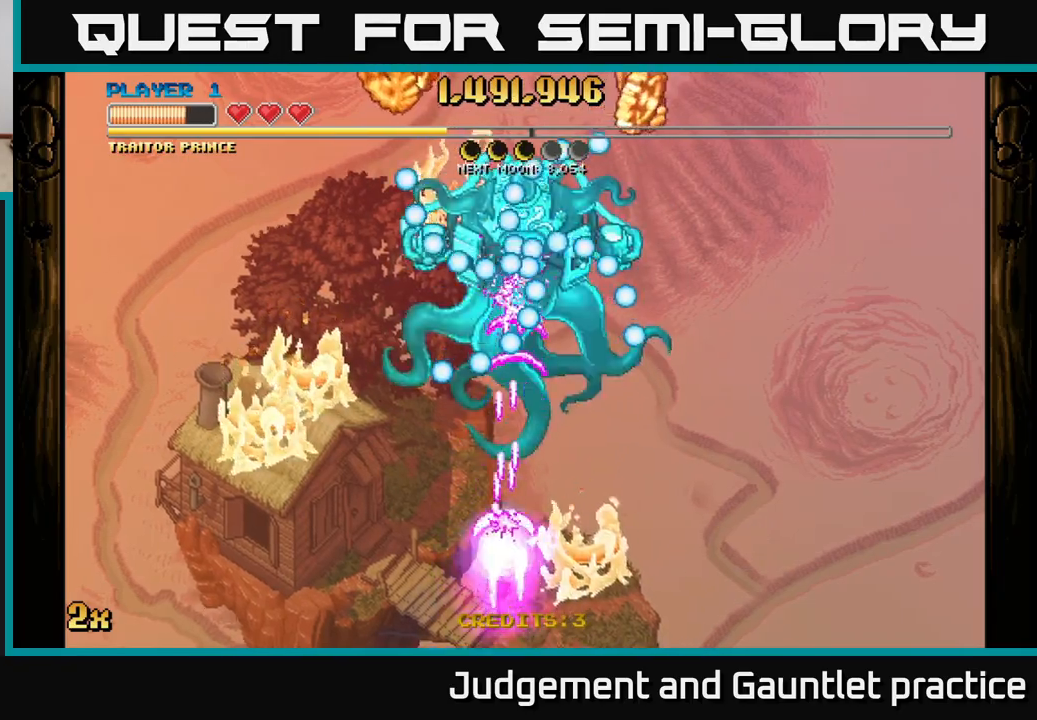
{"buttons": ["A"], "left_stick": "center", "events": [[67, "X", "up"], [133, "left_stick", "center"], [200, "left_stick", "down"], [400, "left_stick", "center"]]}
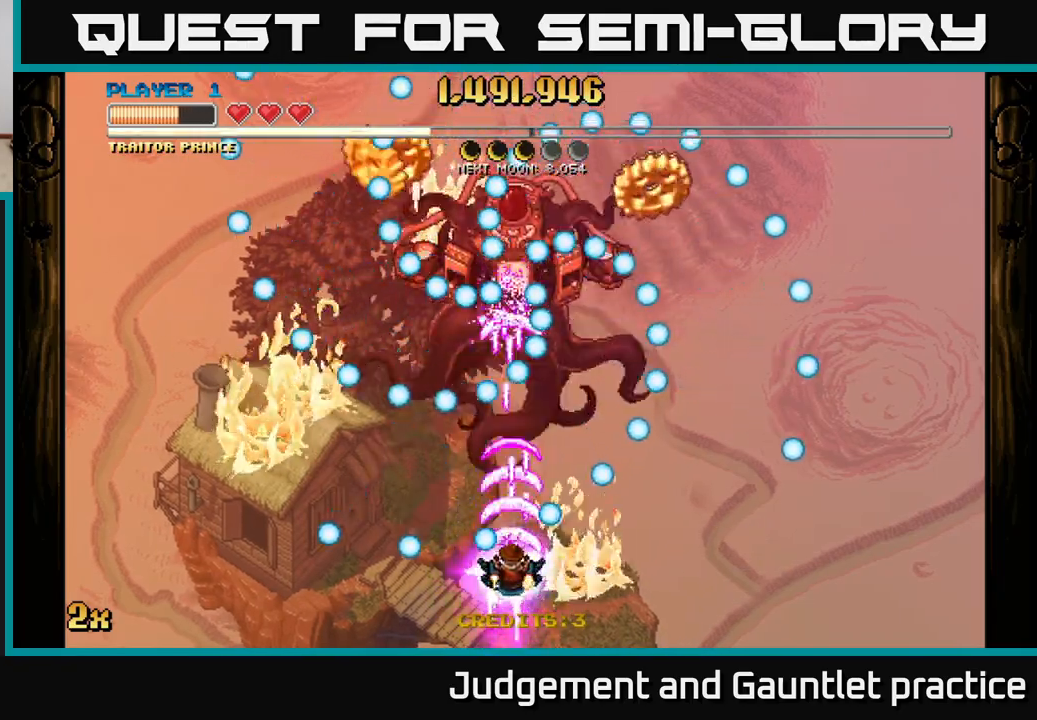
{"buttons": ["A"], "left_stick": "left", "events": [[50, "left_stick", "down-right"], [100, "left_stick", "down-left"], [200, "left_stick", "center"], [450, "left_stick", "left"]]}
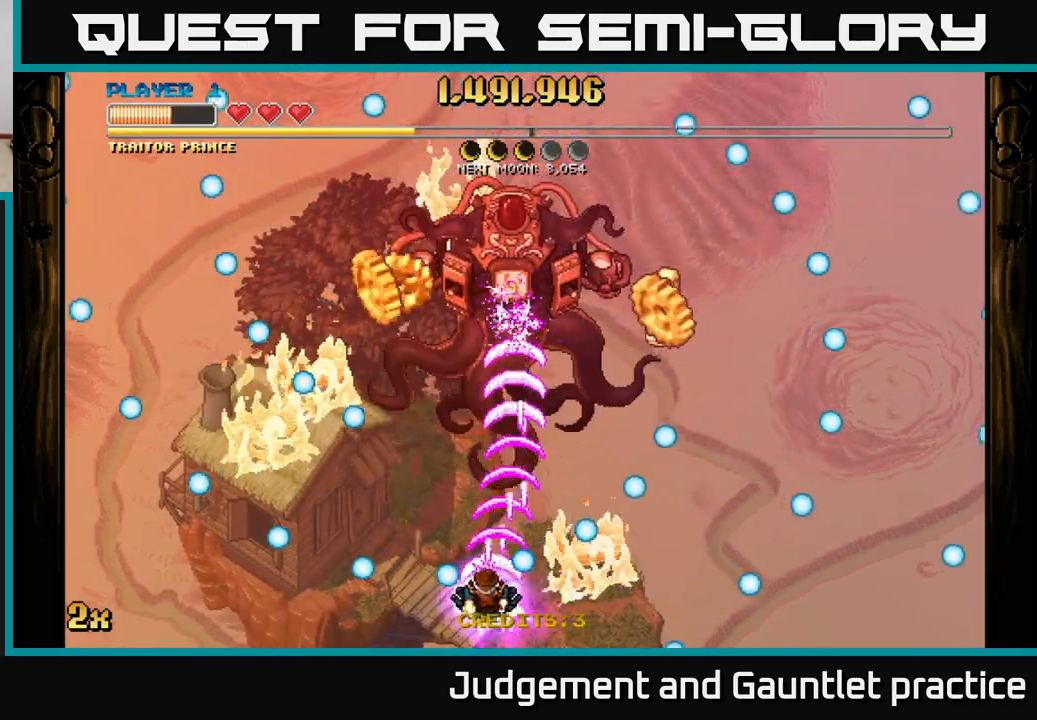
{"buttons": ["A"], "left_stick": "right", "events": [[83, "left_stick", "up"], [500, "left_stick", "right"]]}
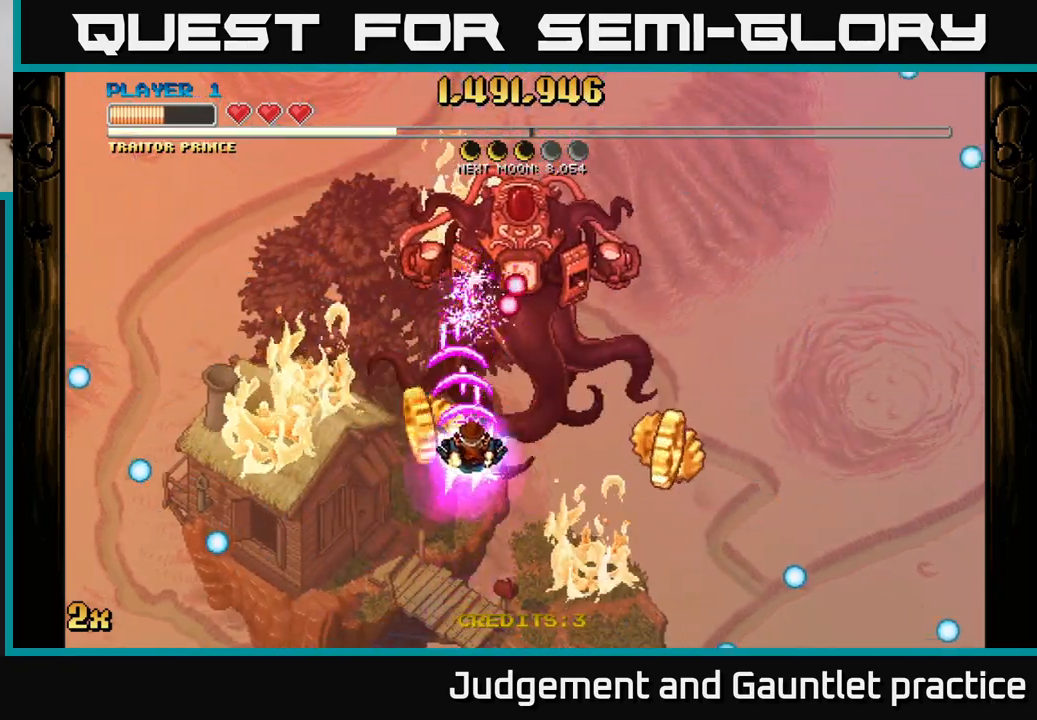
{"buttons": ["A"], "left_stick": "down-right", "events": [[33, "left_stick", "down-right"]]}
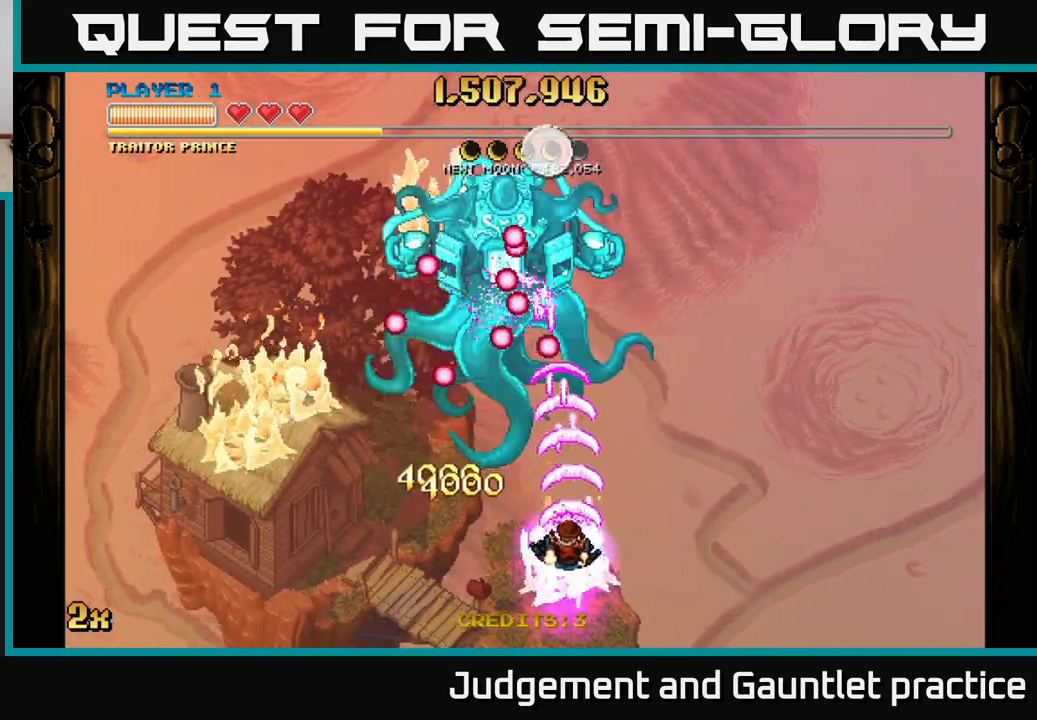
{"buttons": ["A"], "left_stick": "up", "events": [[17, "left_stick", "down-left"], [67, "left_stick", "left"], [267, "left_stick", "down"], [500, "left_stick", "up"]]}
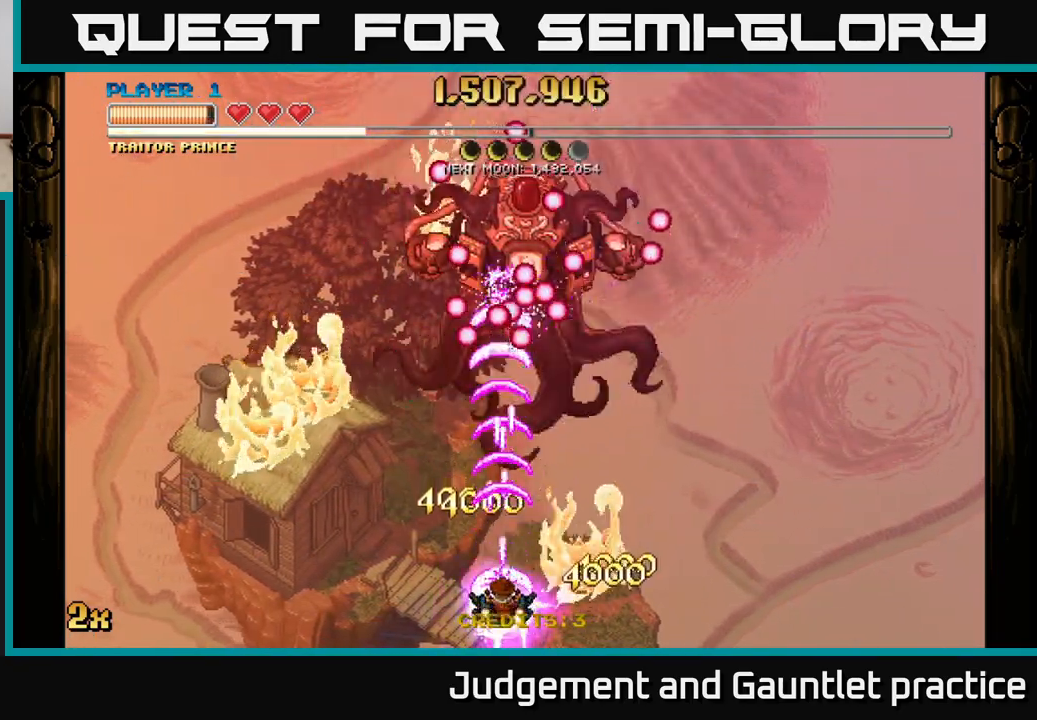
{"buttons": ["A"], "left_stick": "down", "events": [[33, "X", "down"], [150, "X", "up"], [217, "left_stick", "center"], [400, "left_stick", "down"]]}
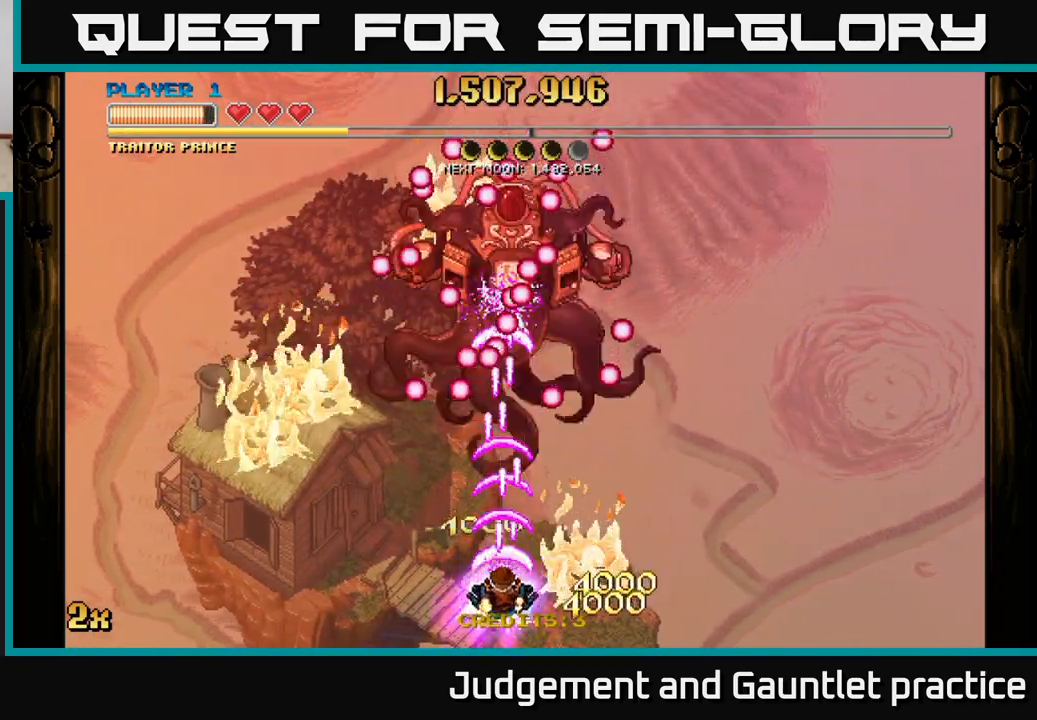
{"buttons": ["A"], "left_stick": "right", "events": [[83, "left_stick", "center"], [300, "left_stick", "down-right"], [433, "left_stick", "right"]]}
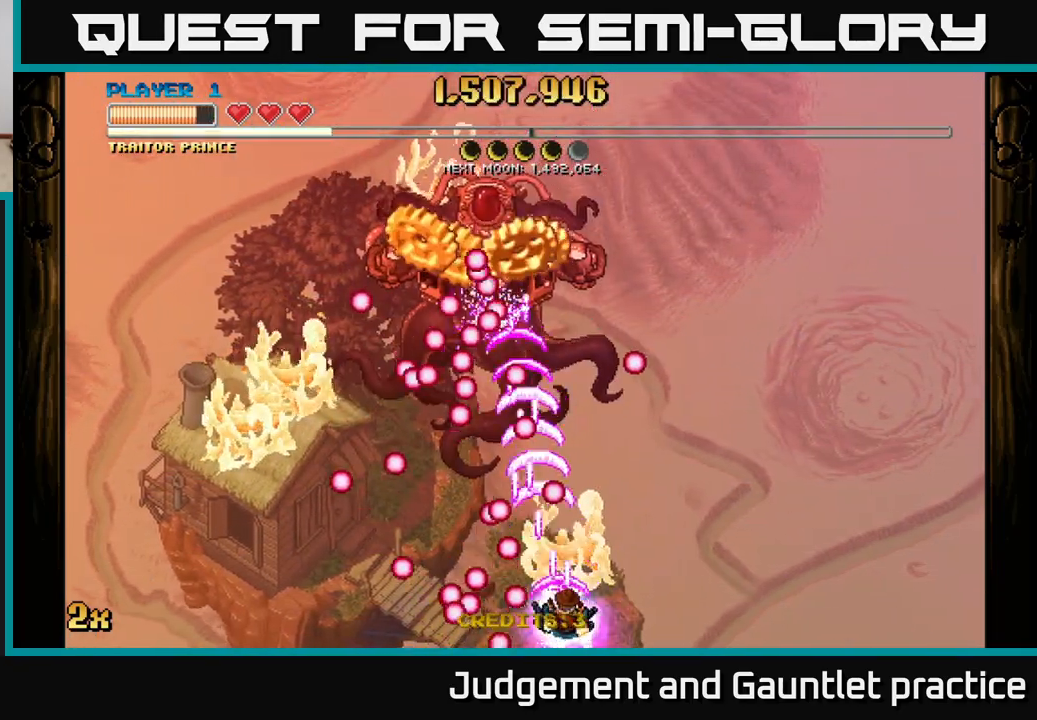
{"buttons": ["A"], "left_stick": "up-left", "events": [[300, "left_stick", "up-left"]]}
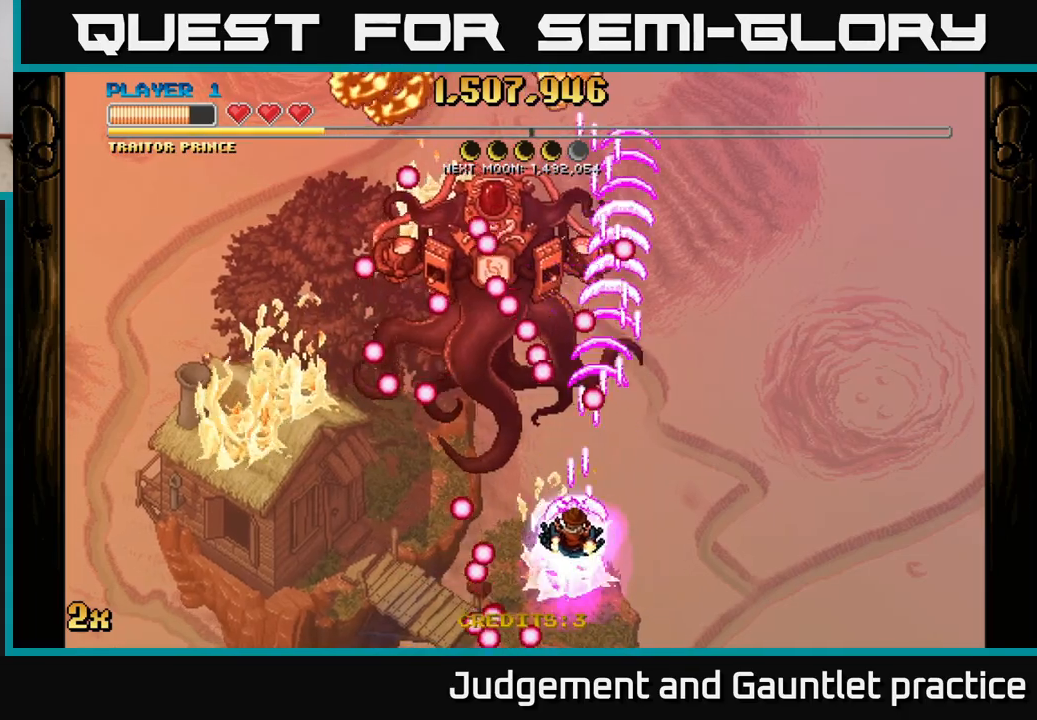
{"buttons": ["A"], "left_stick": "down", "events": [[267, "left_stick", "down"]]}
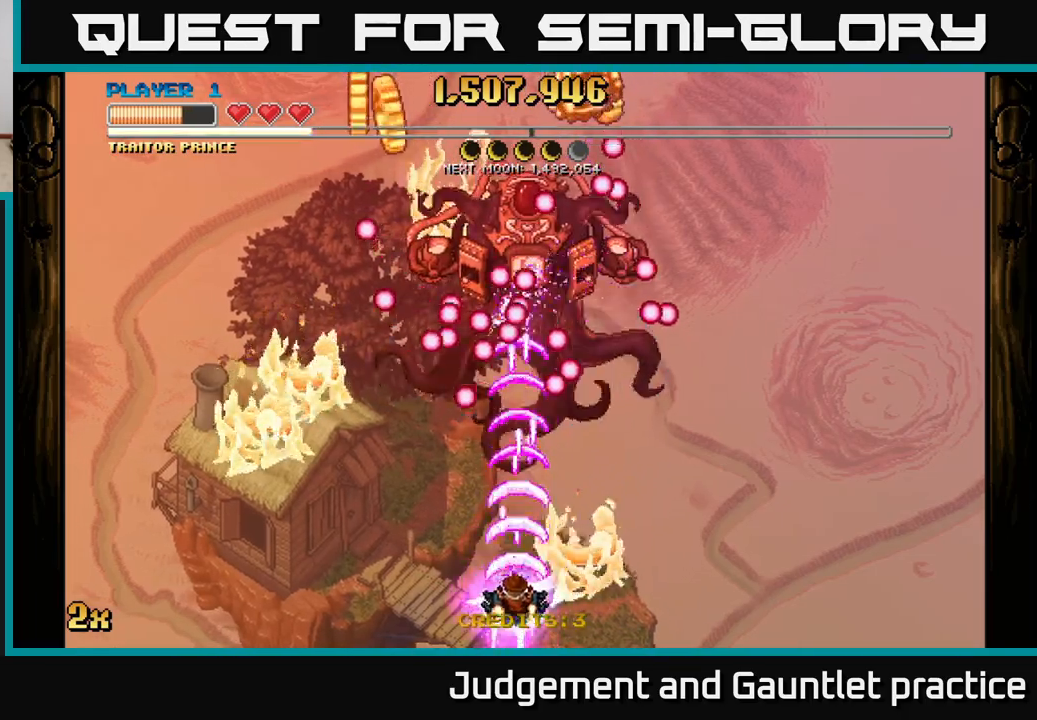
{"buttons": ["A"], "left_stick": "up-left", "events": [[67, "left_stick", "down-left"], [217, "left_stick", "left"], [450, "left_stick", "up-left"]]}
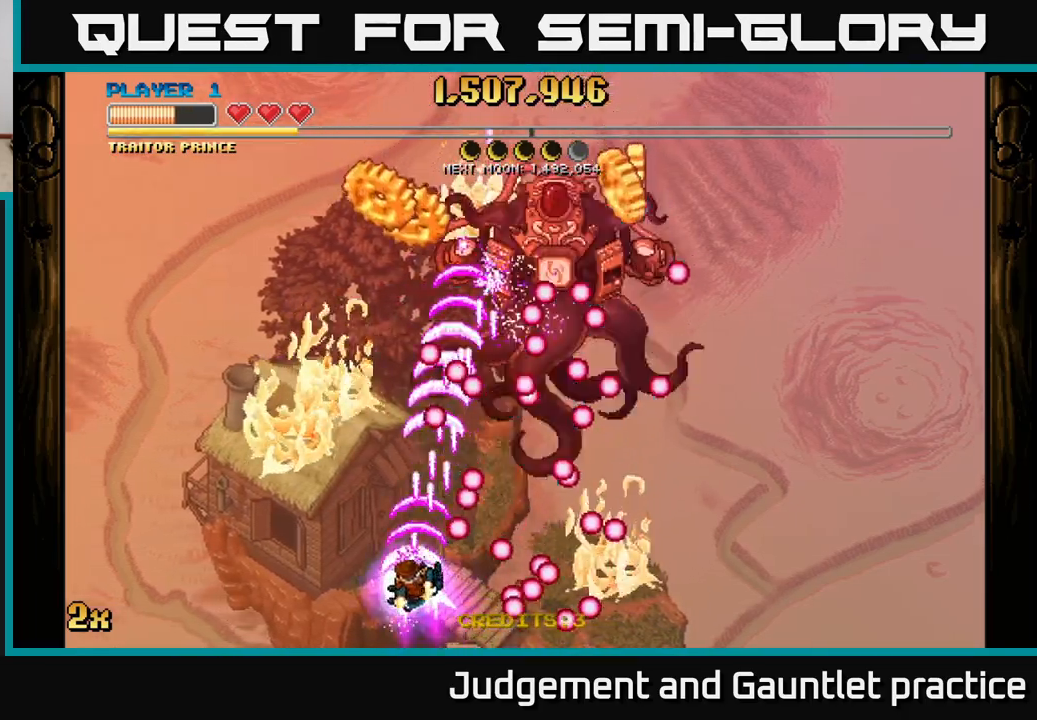
{"buttons": ["A"], "left_stick": "up", "events": [[33, "left_stick", "up"]]}